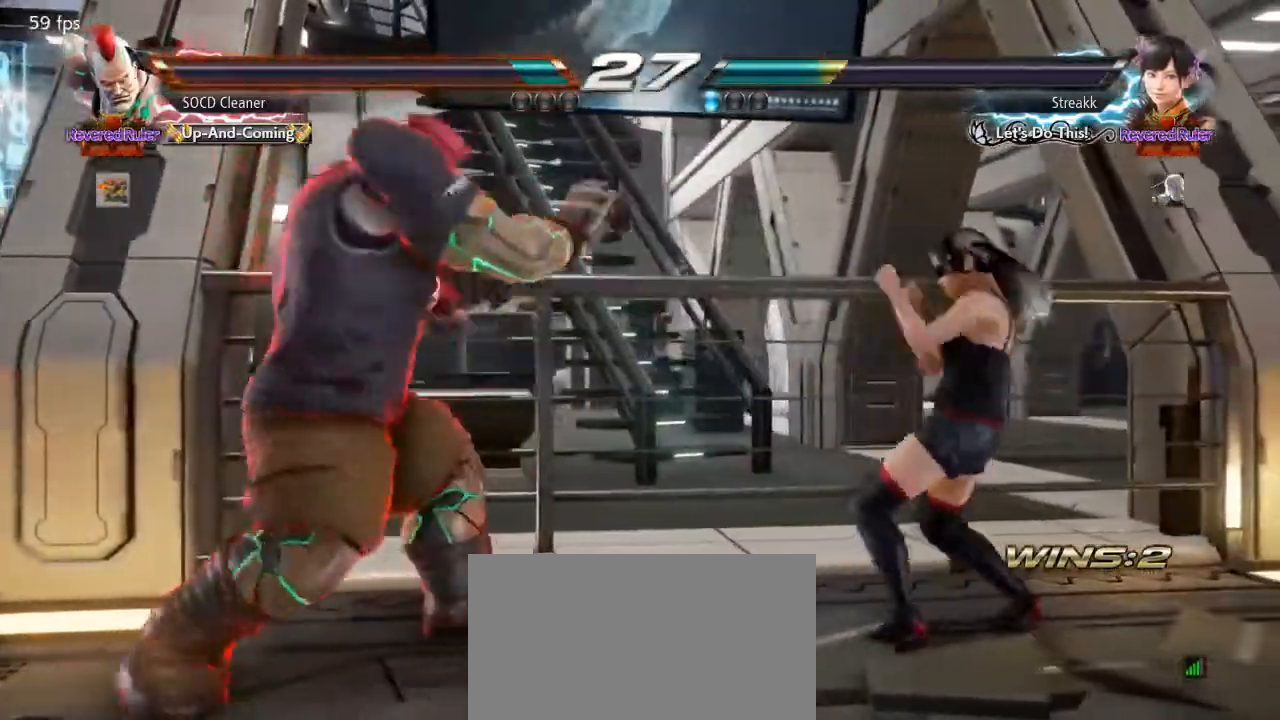
Gameplay with a controller (arcade stick); each line is a JSON object with the inputs held at the frame after it. "events" lists button and stick changes between this image and that frame as [ms after this image, input, new state], when the widget could be followed in between. Not read: L3 R3 other_buttons.
{"buttons": ["DPAD_RIGHT"], "events": [[33, "DPAD_LEFT", "down"], [100, "DPAD_LEFT", "up"], [167, "DPAD_LEFT", "down"], [300, "DPAD_LEFT", "up"], [367, "DPAD_RIGHT", "down"]]}
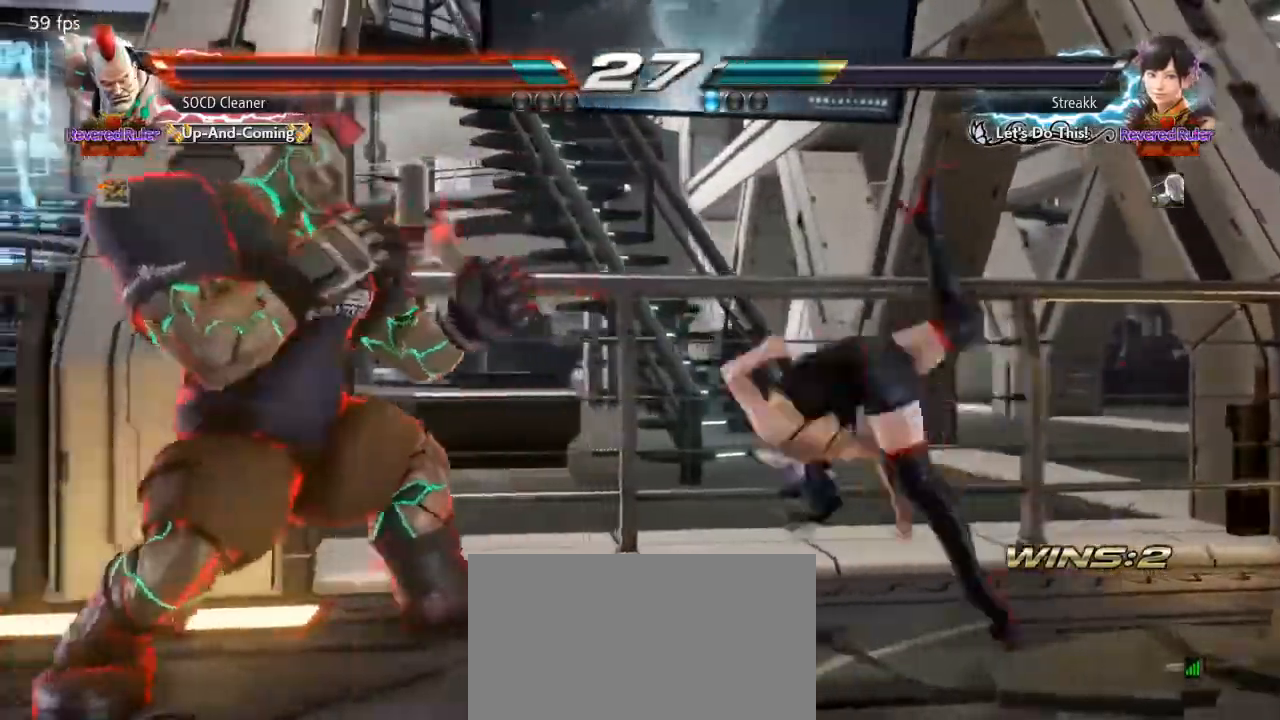
{"buttons": [], "events": [[67, "SQUARE", "down"], [133, "DPAD_LEFT", "down"], [133, "DPAD_RIGHT", "up"], [167, "SQUARE", "up"], [500, "DPAD_LEFT", "up"]]}
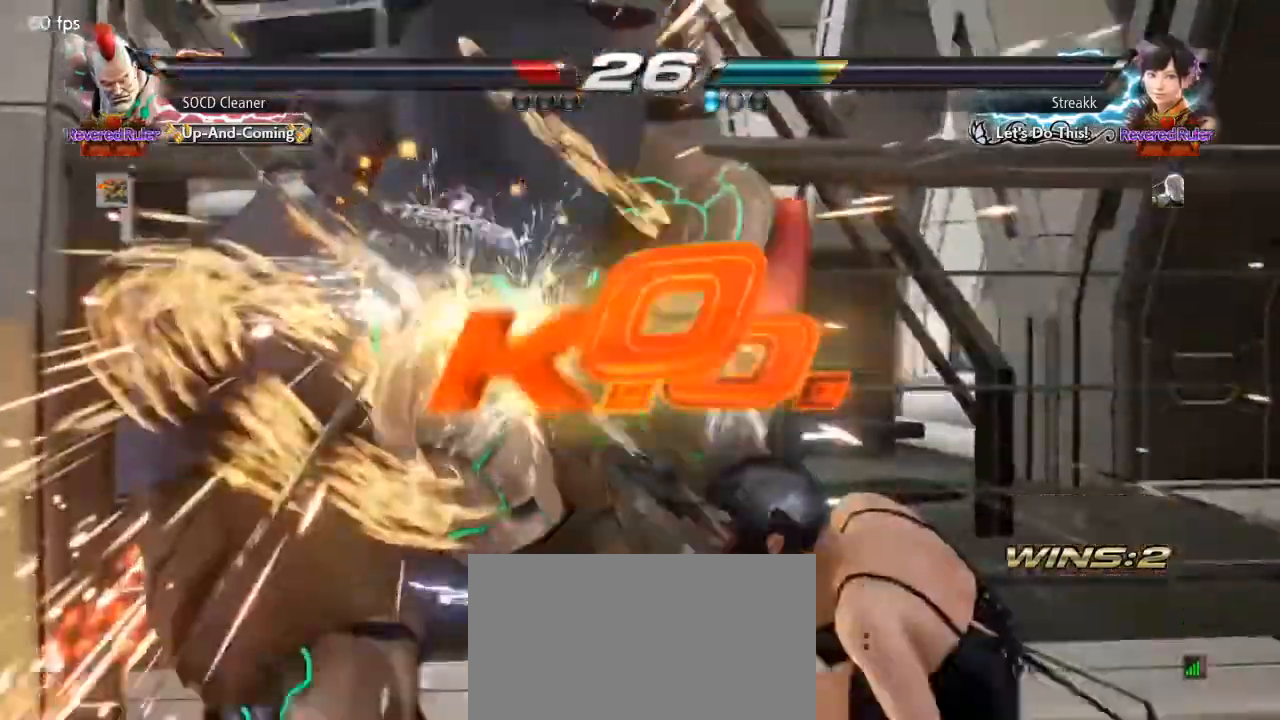
{"buttons": [], "events": [[133, "SQUARE", "down"], [133, "TRIANGLE", "down"], [167, "SQUARE", "up"], [167, "TRIANGLE", "up"], [267, "SQUARE", "down"], [267, "TRIANGLE", "down"], [367, "SQUARE", "up"], [367, "TRIANGLE", "up"]]}
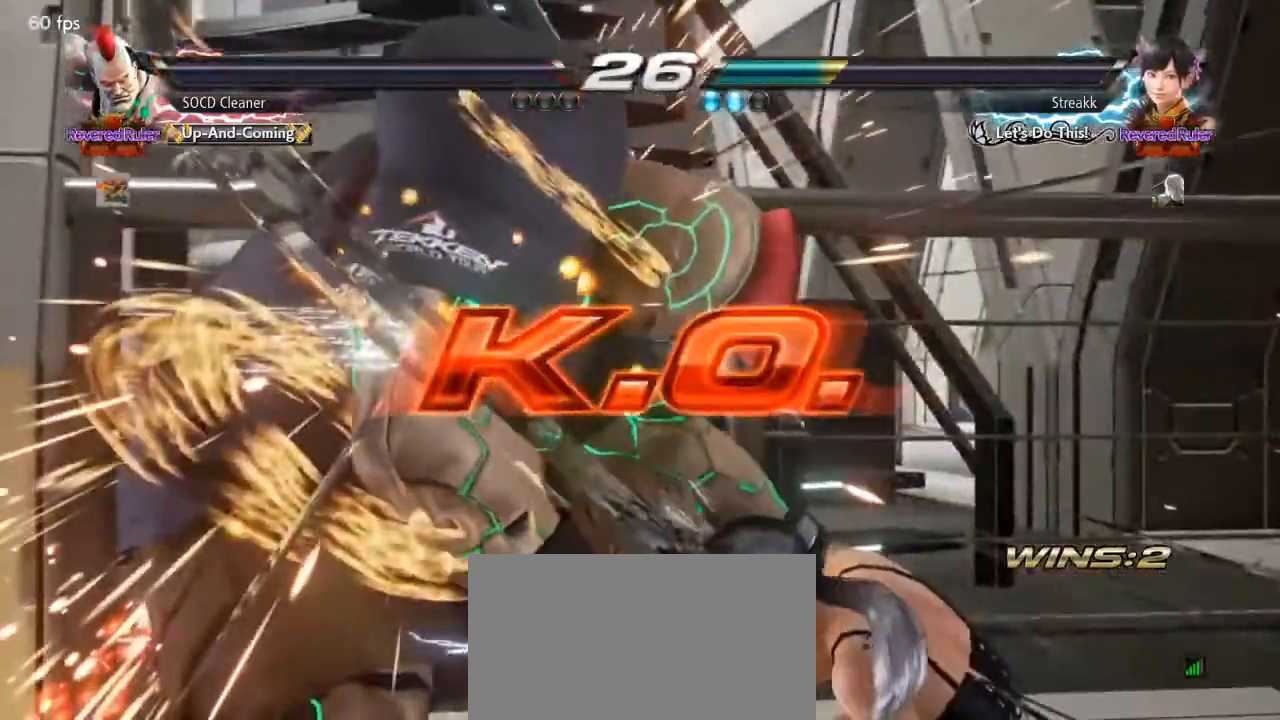
{"buttons": [], "events": []}
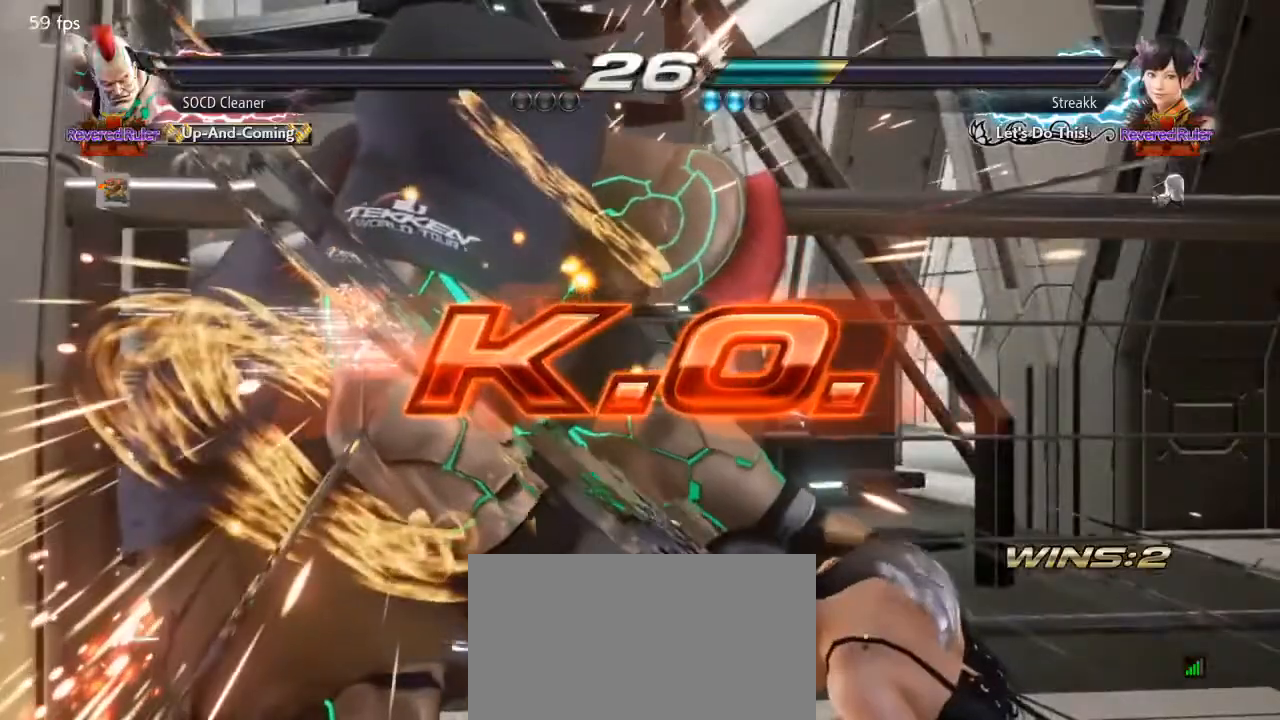
{"buttons": [], "events": []}
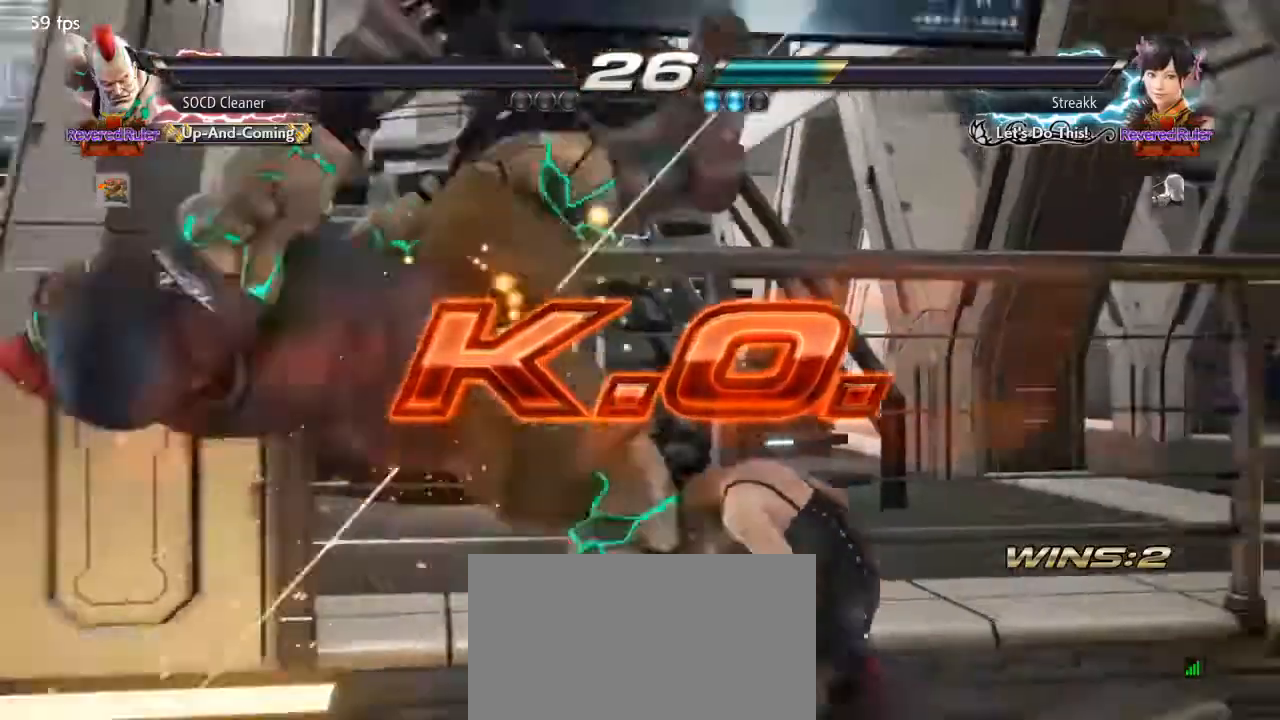
{"buttons": [], "events": []}
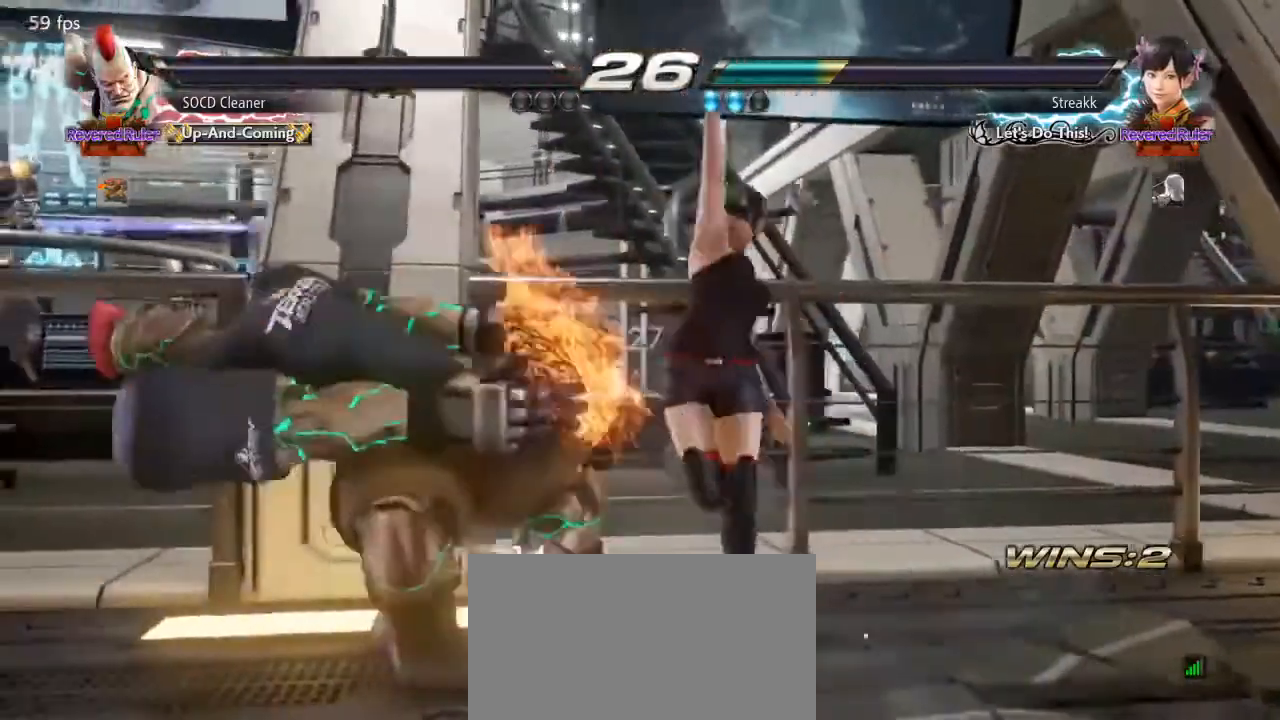
{"buttons": [], "events": []}
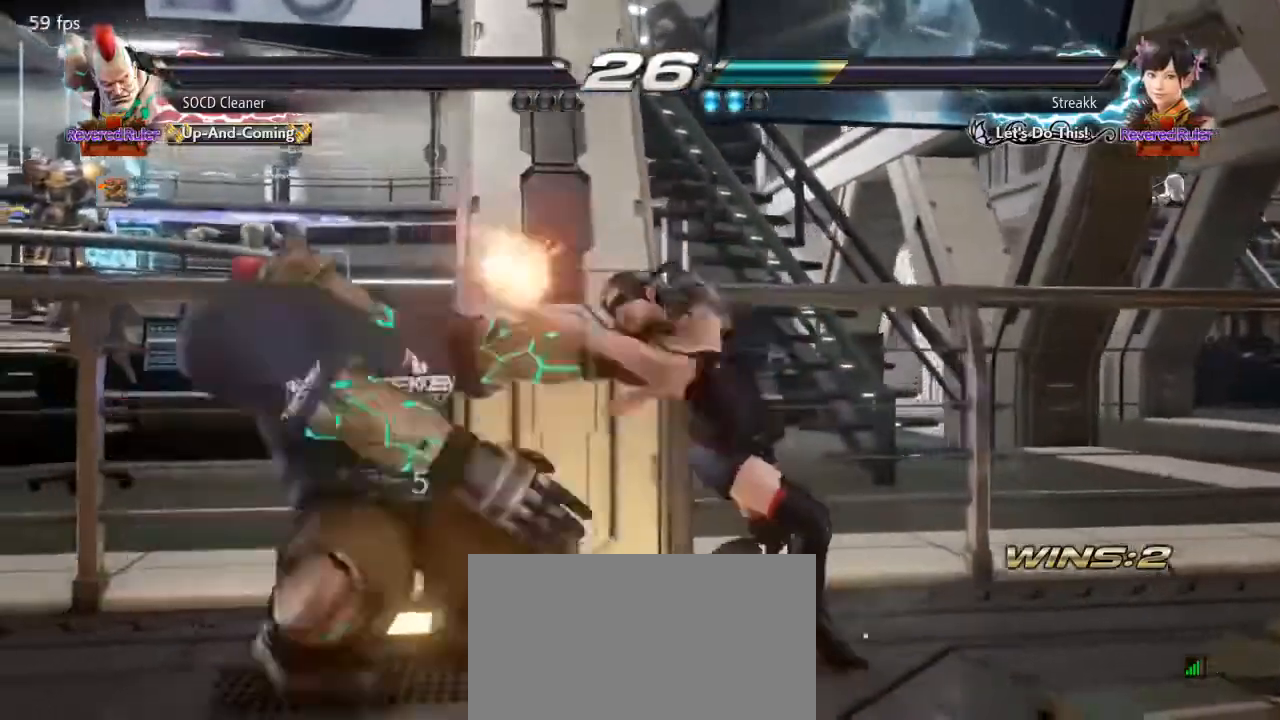
{"buttons": [], "events": []}
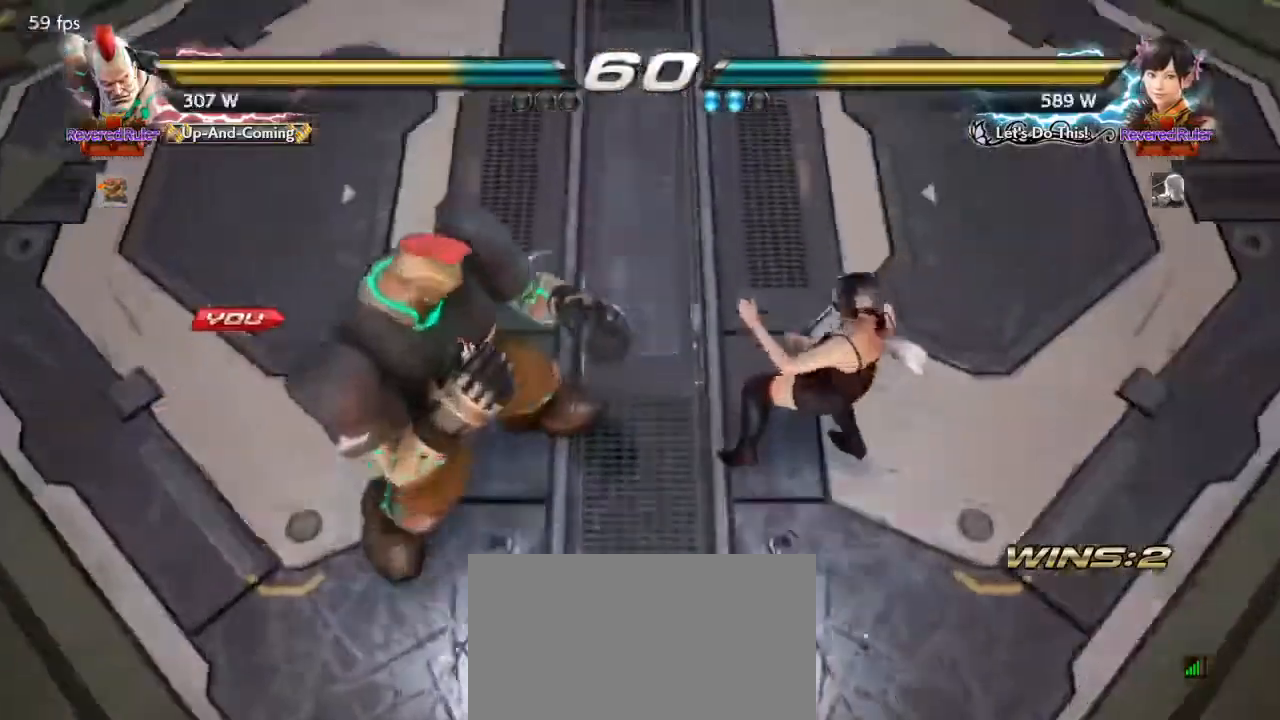
{"buttons": ["SQUARE", "TRIANGLE"], "events": [[367, "SQUARE", "down"], [367, "TRIANGLE", "down"]]}
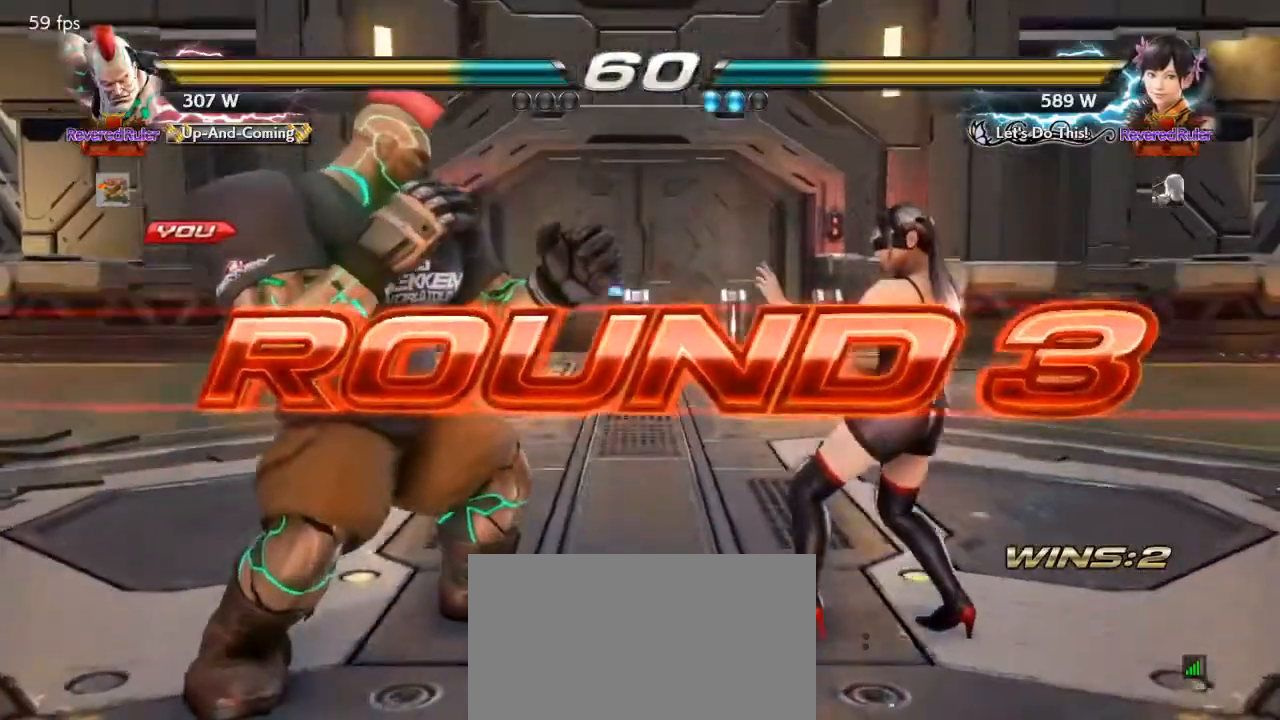
{"buttons": ["SQUARE", "TRIANGLE"], "events": [[33, "SQUARE", "up"], [33, "TRIANGLE", "up"], [133, "SQUARE", "down"], [133, "TRIANGLE", "down"]]}
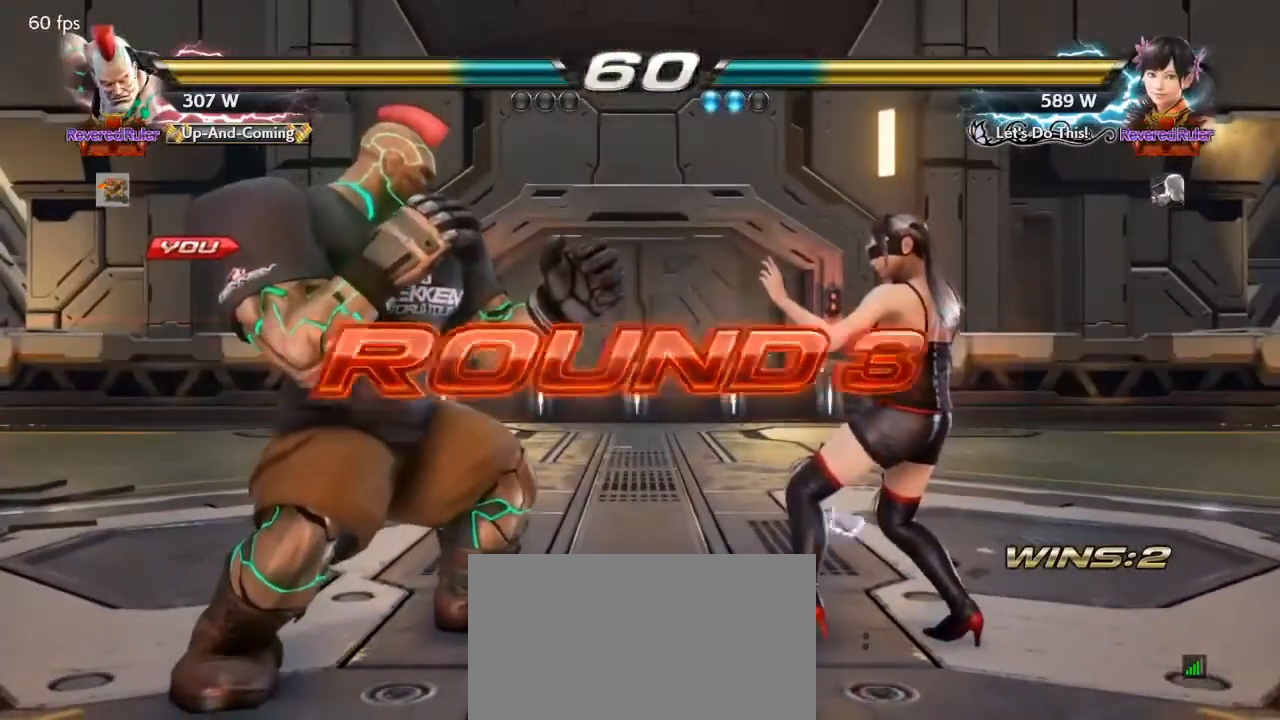
{"buttons": [], "events": [[33, "TRIANGLE", "up"], [67, "SQUARE", "up"]]}
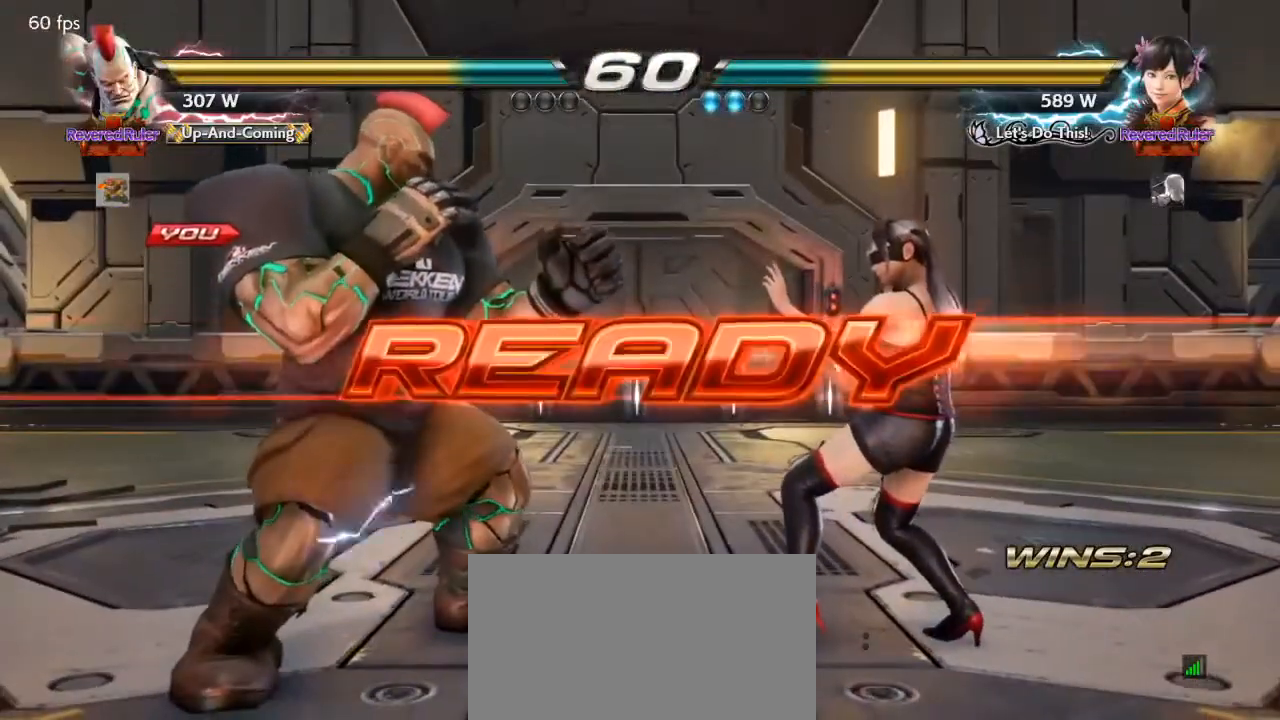
{"buttons": [], "events": []}
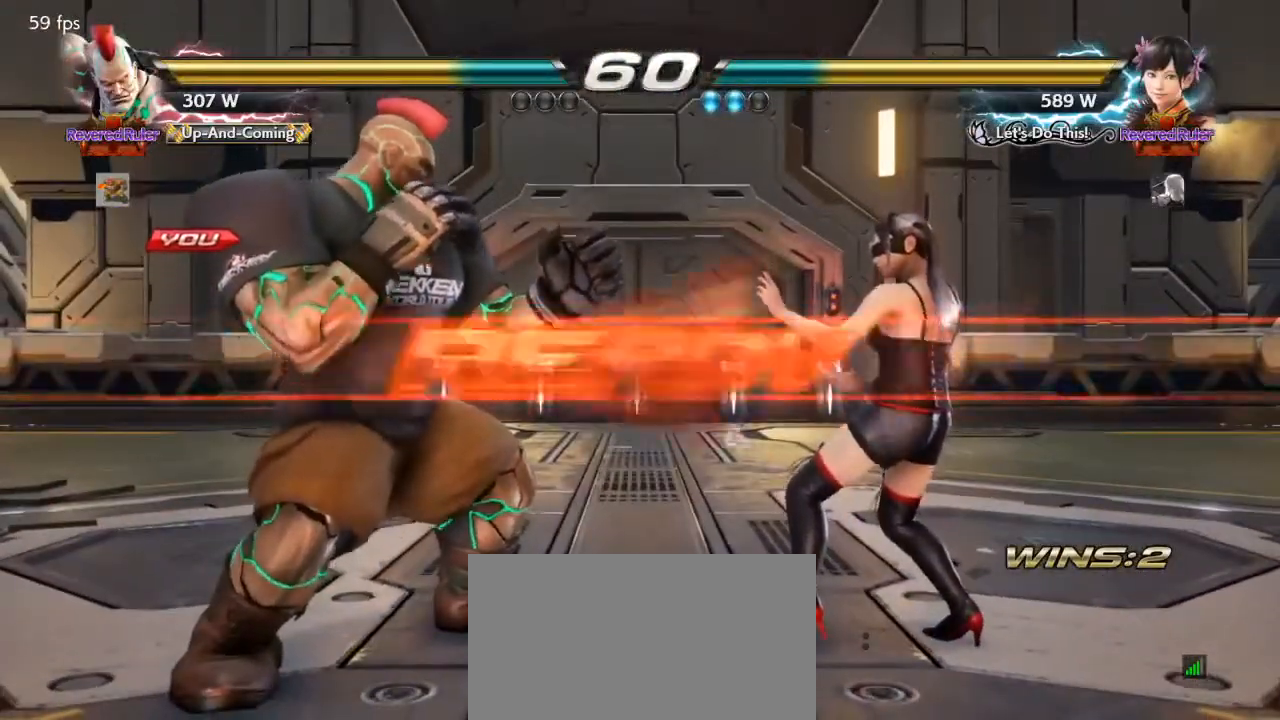
{"buttons": [], "events": []}
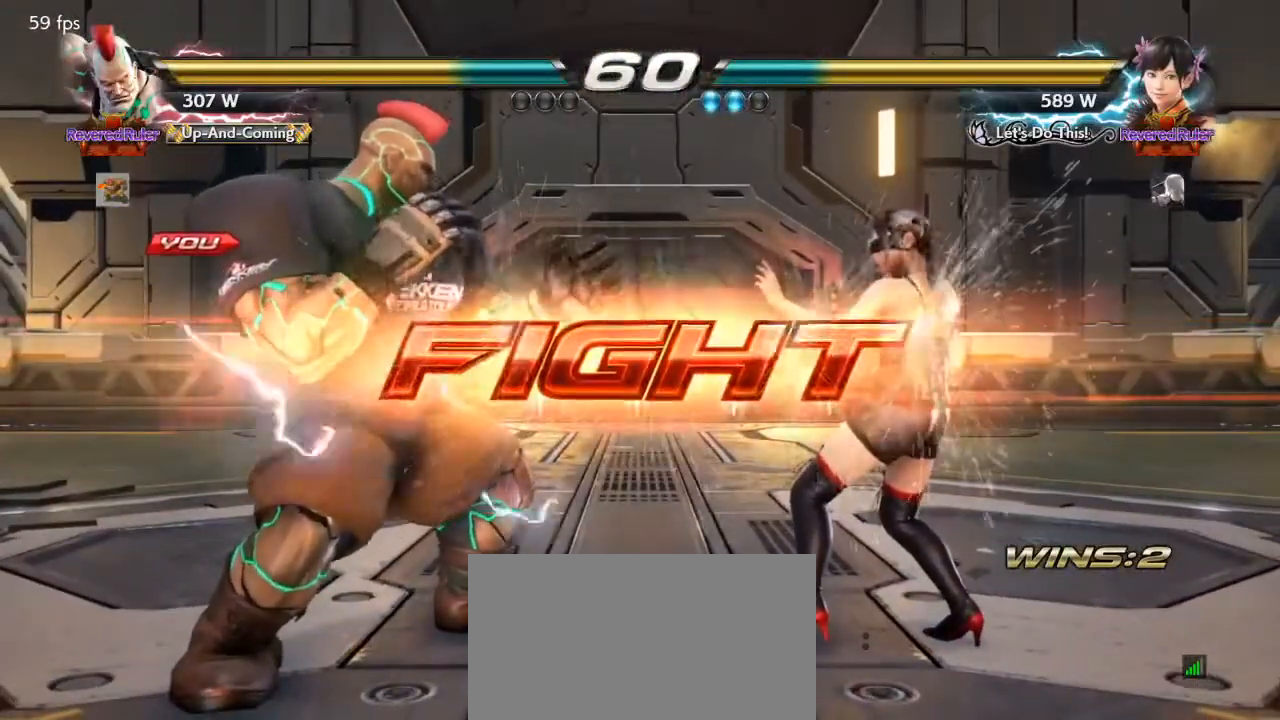
{"buttons": ["DPAD_LEFT"], "events": [[133, "DPAD_DOWN", "down"], [167, "DPAD_LEFT", "down"], [167, "SQUARE", "down"], [233, "DPAD_DOWN", "up"], [233, "DPAD_LEFT", "up"], [267, "DPAD_LEFT", "down"], [267, "SQUARE", "up"]]}
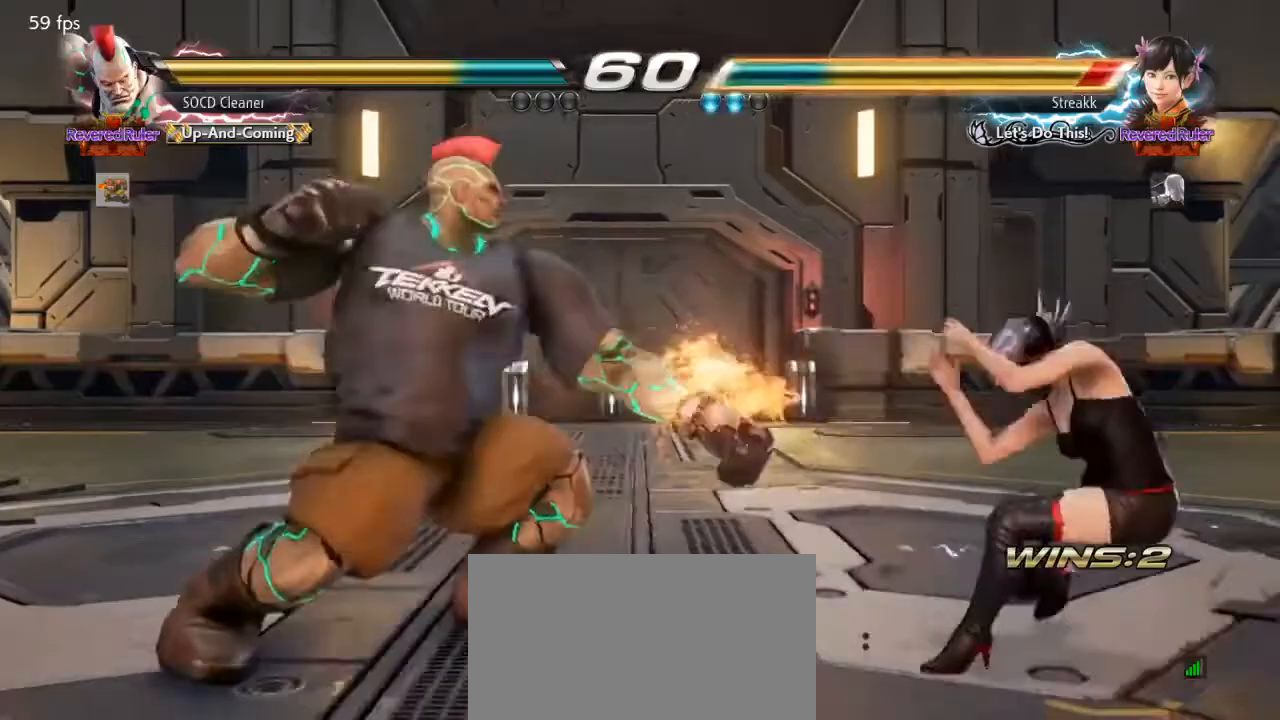
{"buttons": [], "events": [[133, "DPAD_LEFT", "up"], [233, "DPAD_LEFT", "down"], [300, "DPAD_DOWN", "down"], [333, "DPAD_DOWN", "up"], [433, "DPAD_LEFT", "up"]]}
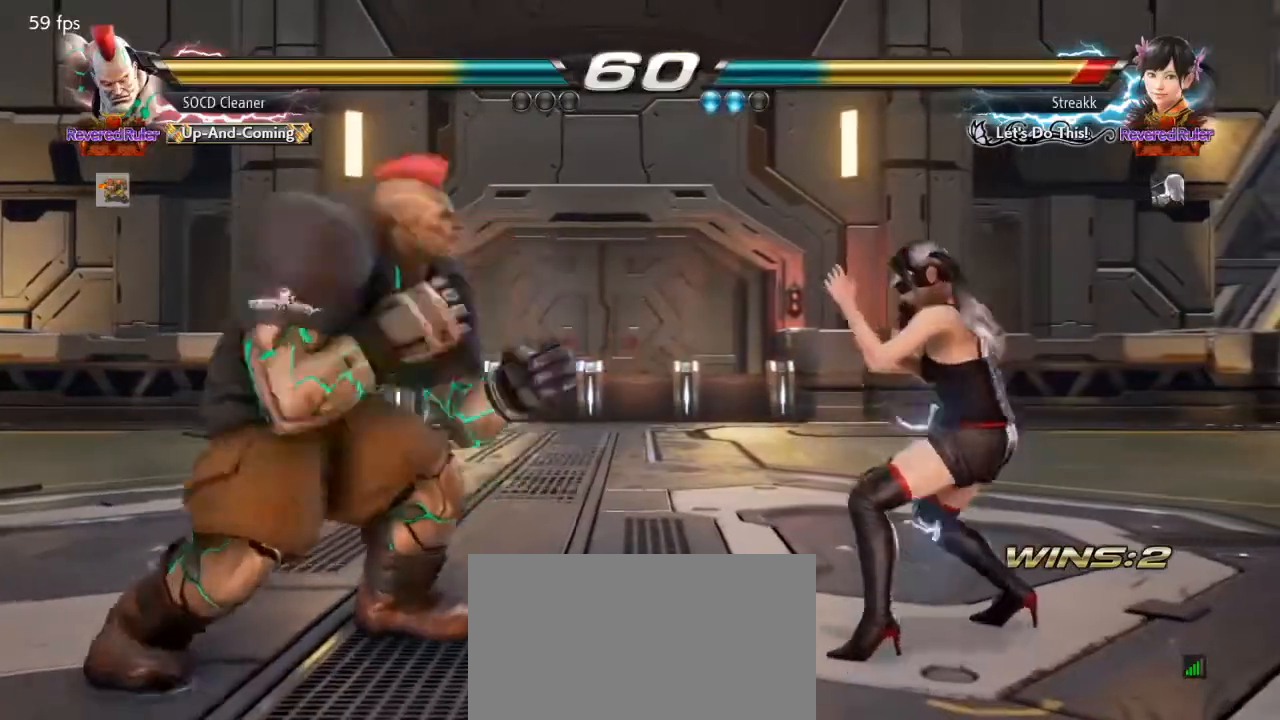
{"buttons": ["DPAD_LEFT"], "events": [[100, "DPAD_RIGHT", "down"], [133, "DPAD_RIGHT", "up"], [200, "DPAD_RIGHT", "down"], [267, "SQUARE", "down"], [400, "DPAD_RIGHT", "up"], [433, "DPAD_LEFT", "down"], [467, "SQUARE", "up"]]}
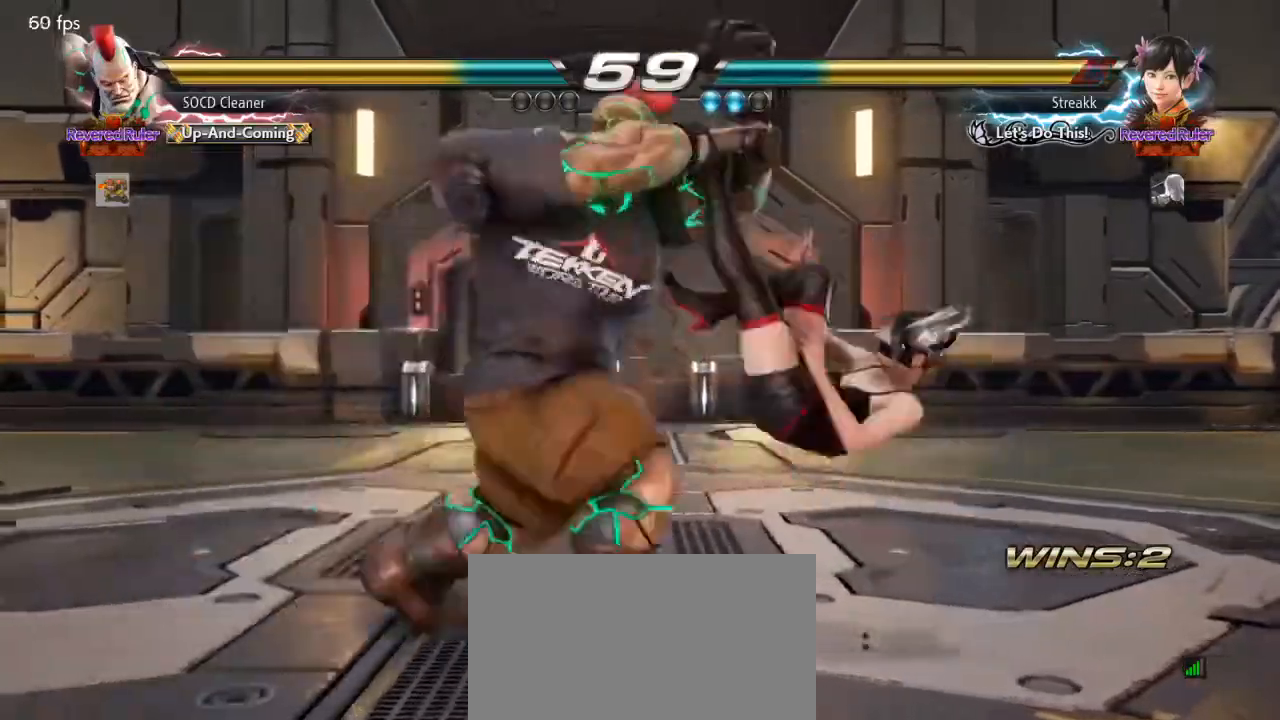
{"buttons": [], "events": [[300, "DPAD_LEFT", "up"]]}
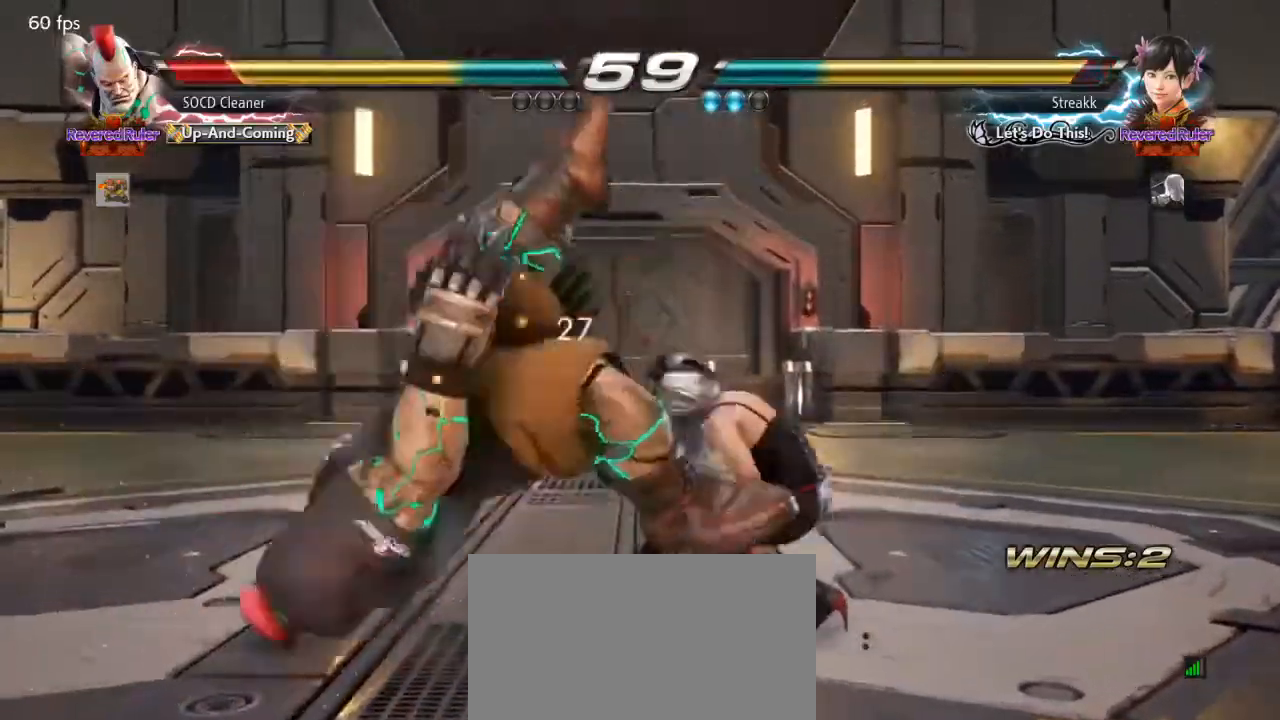
{"buttons": [], "events": []}
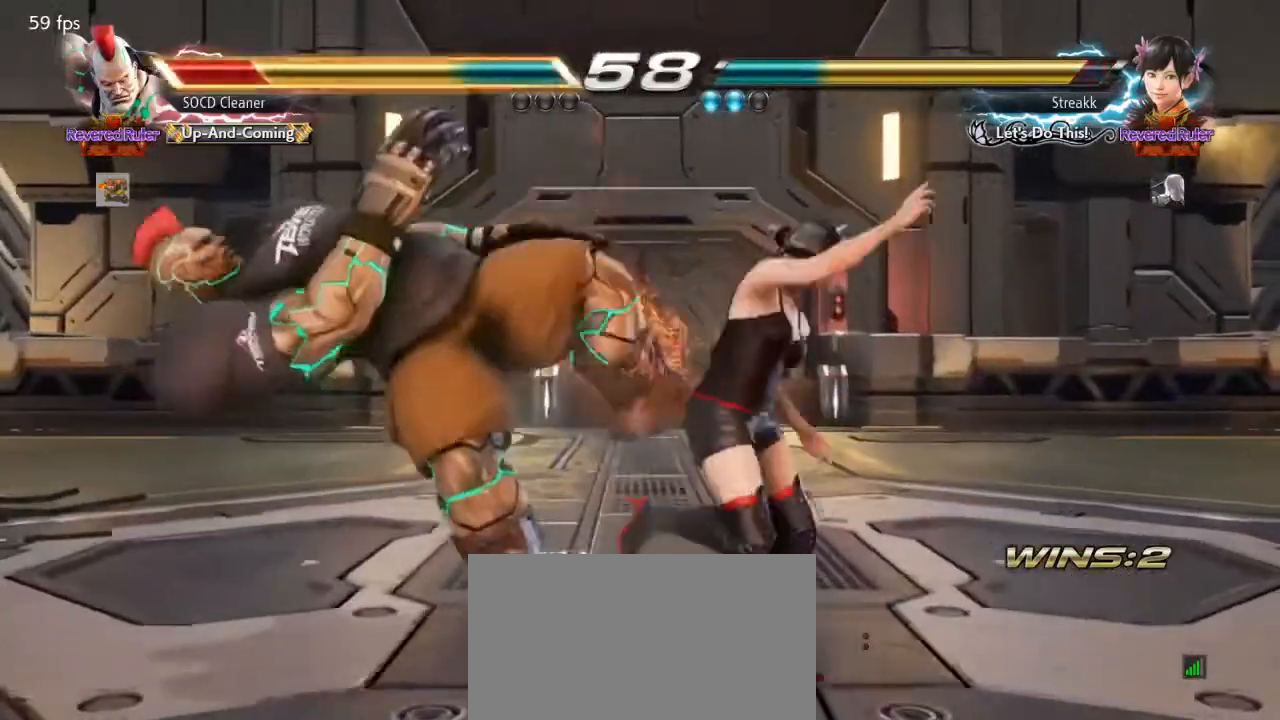
{"buttons": [], "events": []}
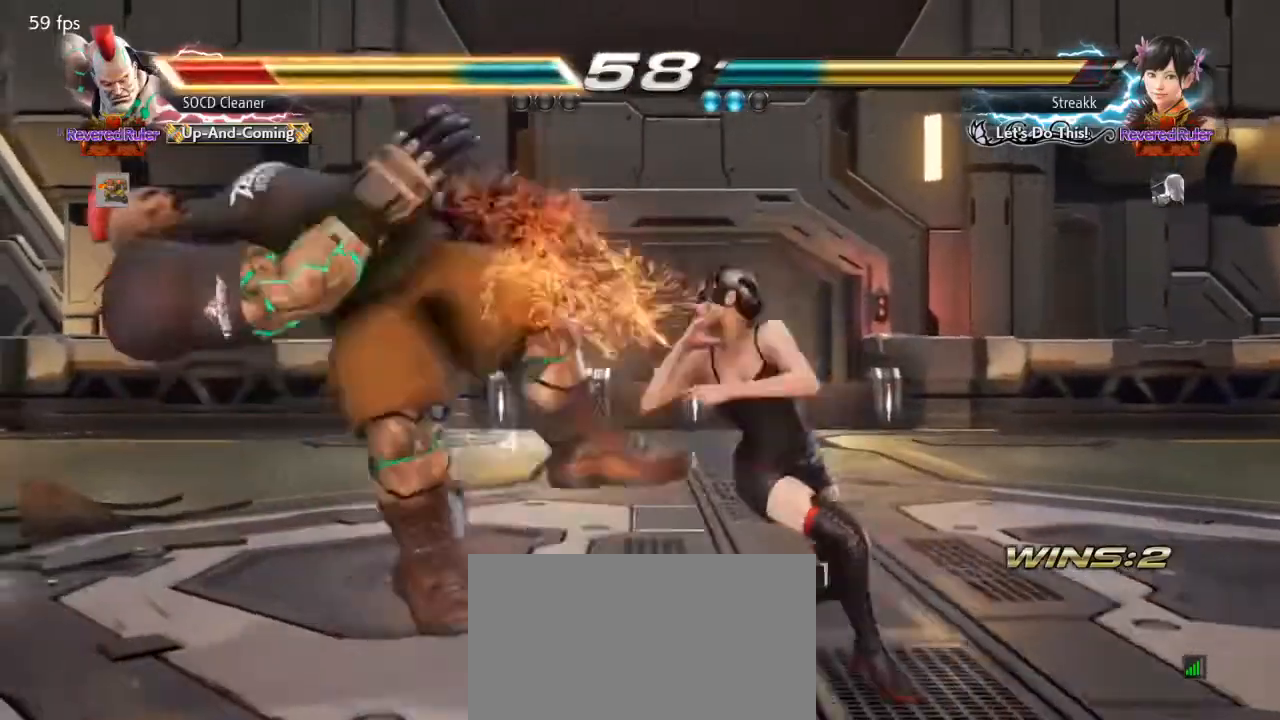
{"buttons": [], "events": []}
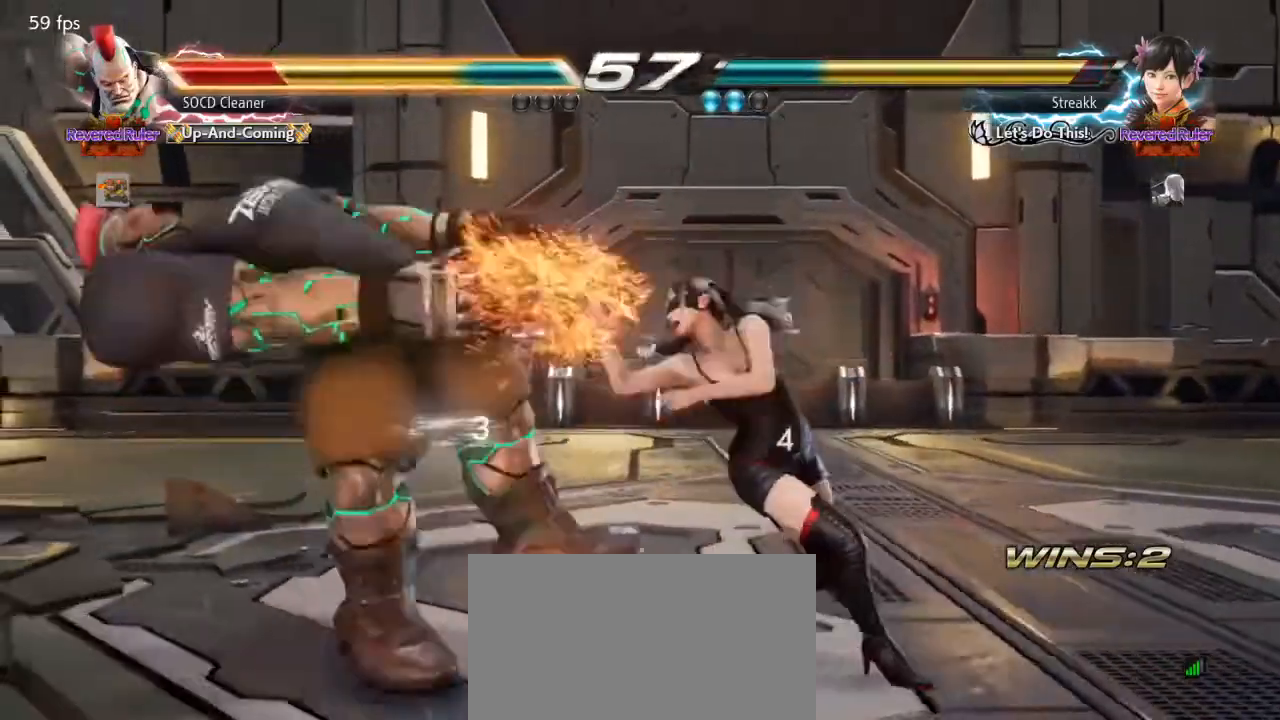
{"buttons": ["SQUARE", "TRIANGLE"], "events": [[367, "SQUARE", "down"], [367, "TRIANGLE", "down"]]}
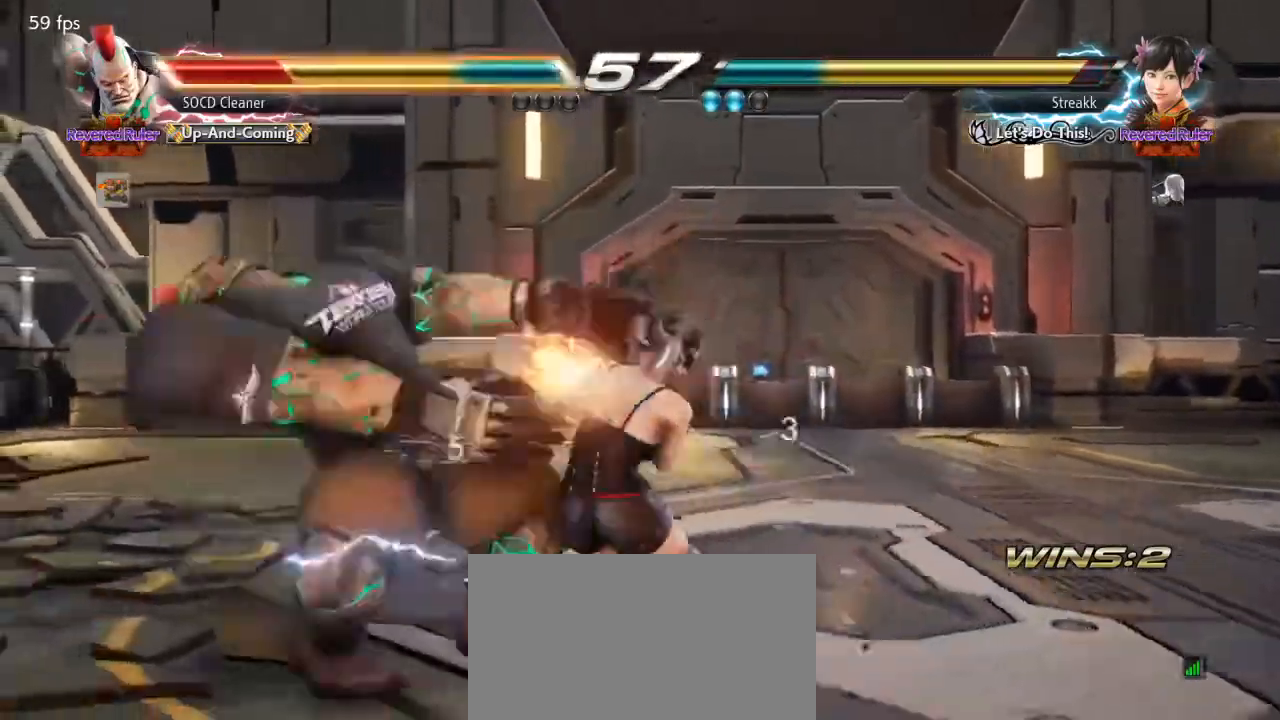
{"buttons": ["SQUARE"], "events": [[33, "TRIANGLE", "up"], [233, "SQUARE", "up"], [333, "SQUARE", "down"], [333, "TRIANGLE", "down"], [500, "TRIANGLE", "up"]]}
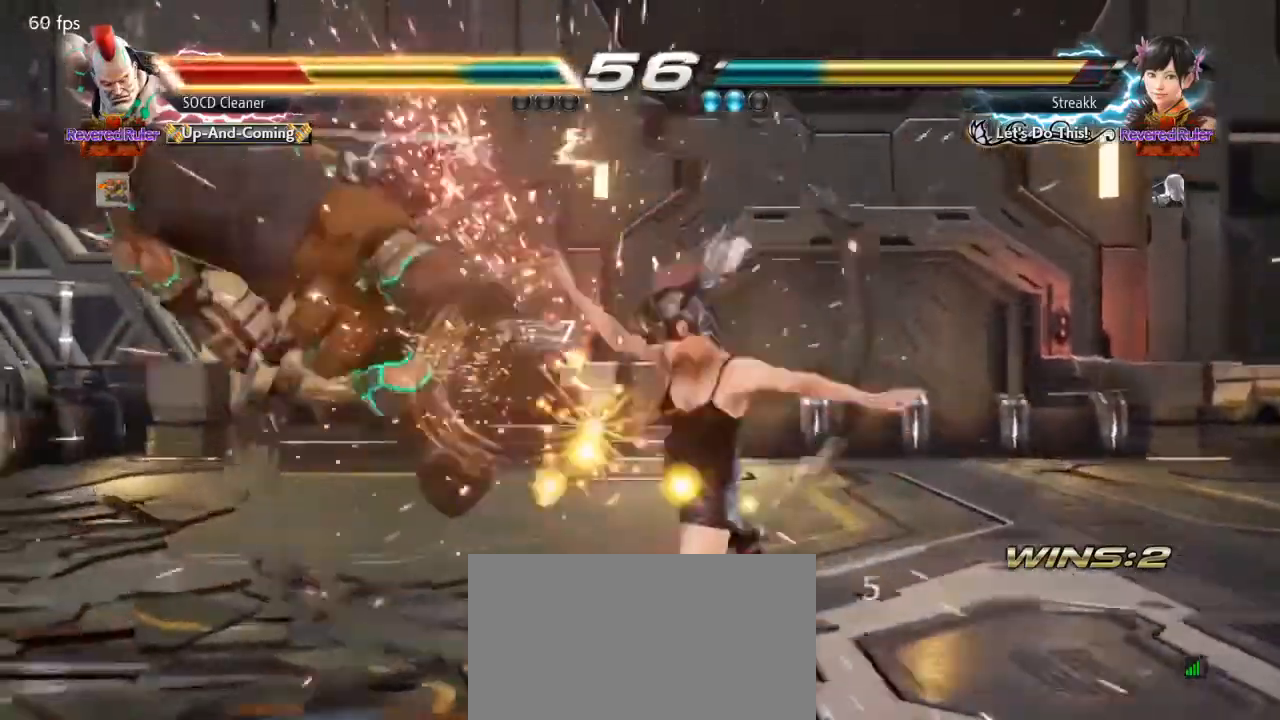
{"buttons": [], "events": [[33, "SQUARE", "up"], [300, "SQUARE", "down"], [467, "SQUARE", "up"]]}
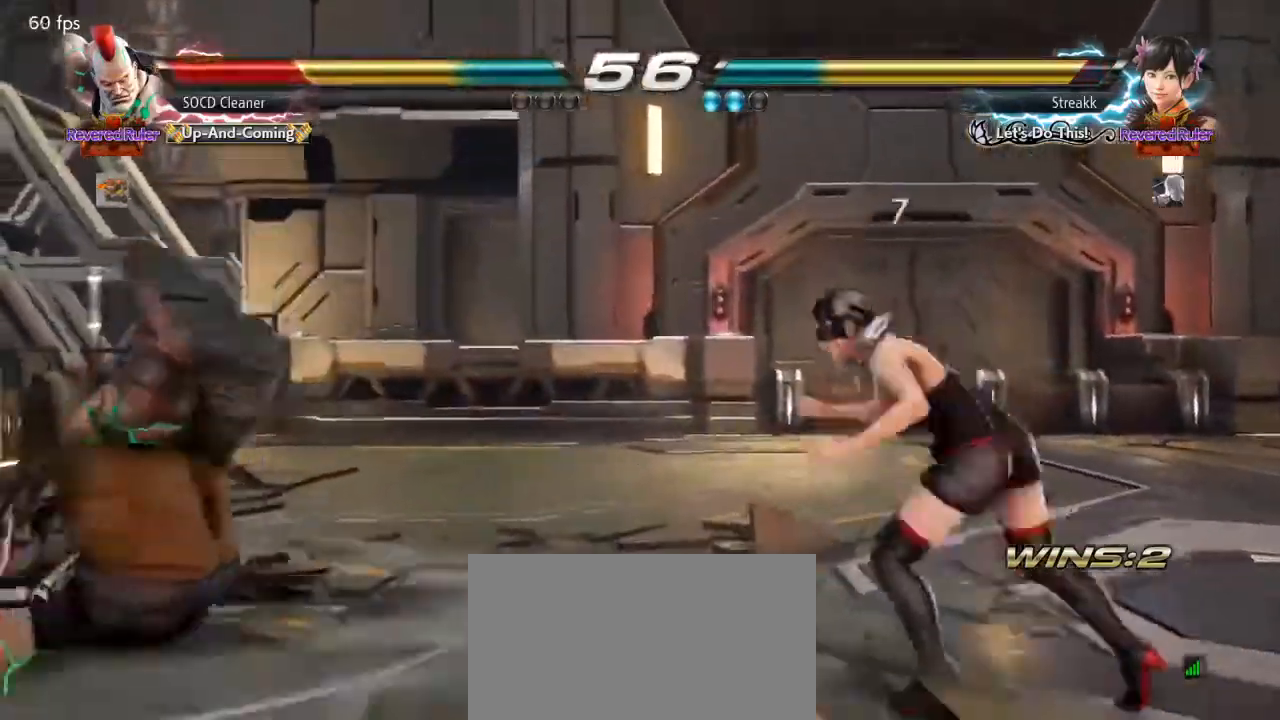
{"buttons": [], "events": [[100, "SQUARE", "down"], [267, "SQUARE", "up"]]}
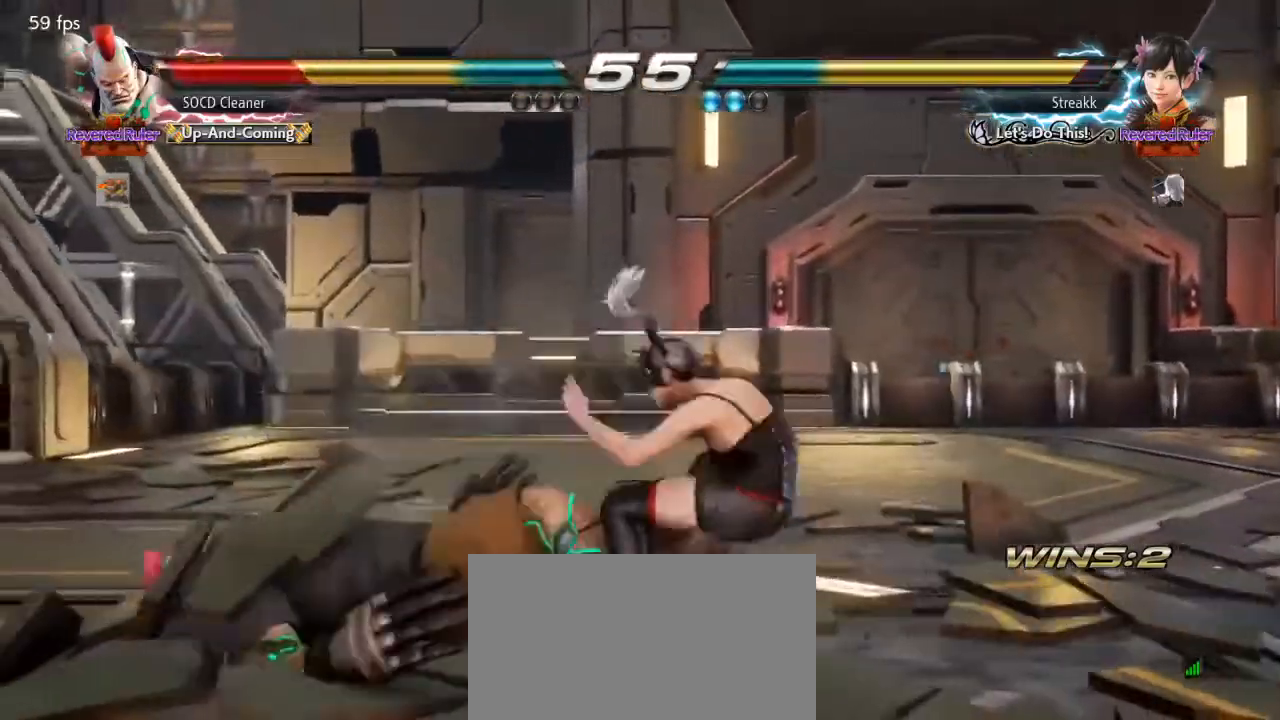
{"buttons": [], "events": []}
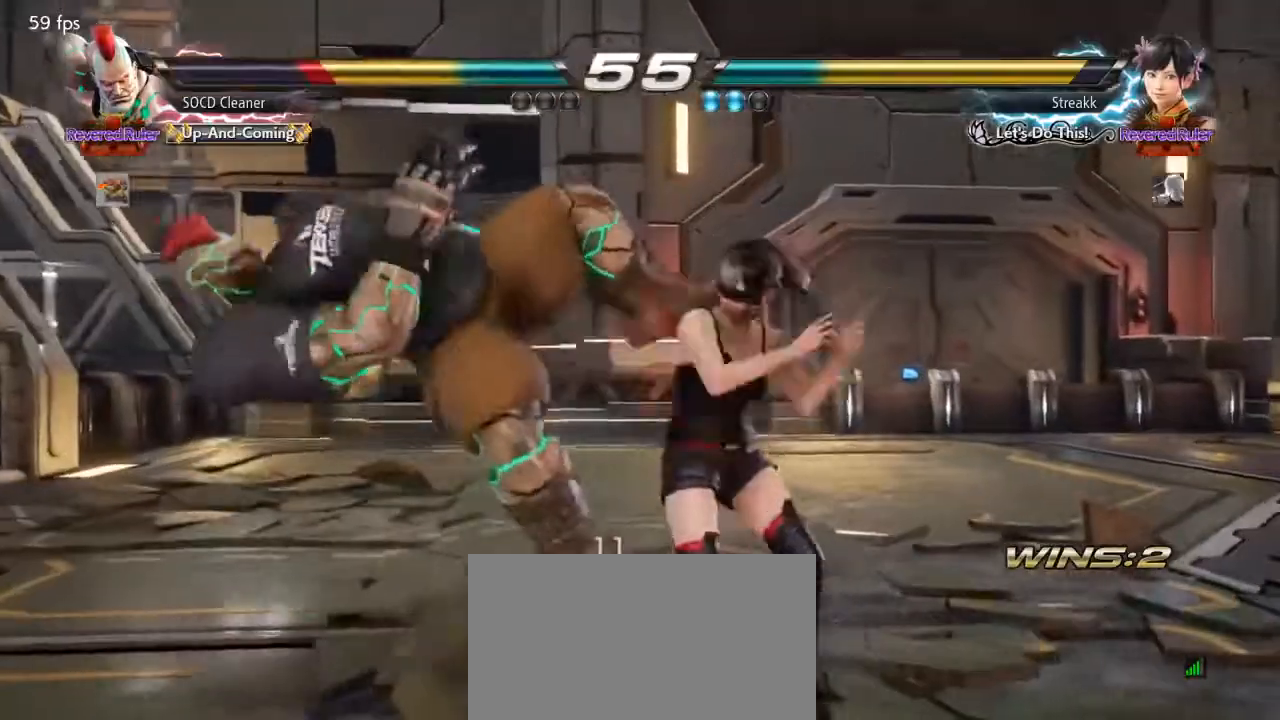
{"buttons": ["SQUARE", "TRIANGLE", "DPAD_DOWN", "DPAD_LEFT"], "events": [[100, "DPAD_DOWN", "down"], [100, "DPAD_LEFT", "down"], [167, "SQUARE", "down"], [167, "TRIANGLE", "down"]]}
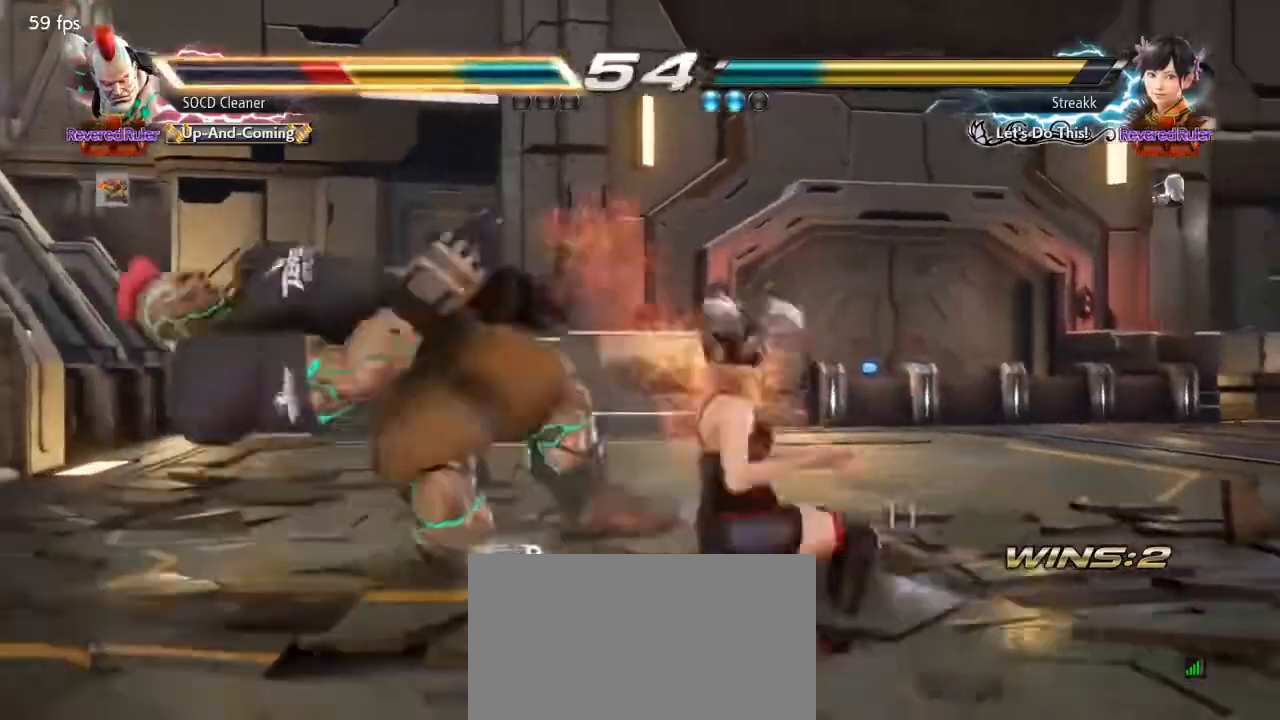
{"buttons": [], "events": [[33, "SQUARE", "up"], [33, "TRIANGLE", "up"], [67, "DPAD_DOWN", "up"], [400, "DPAD_LEFT", "up"]]}
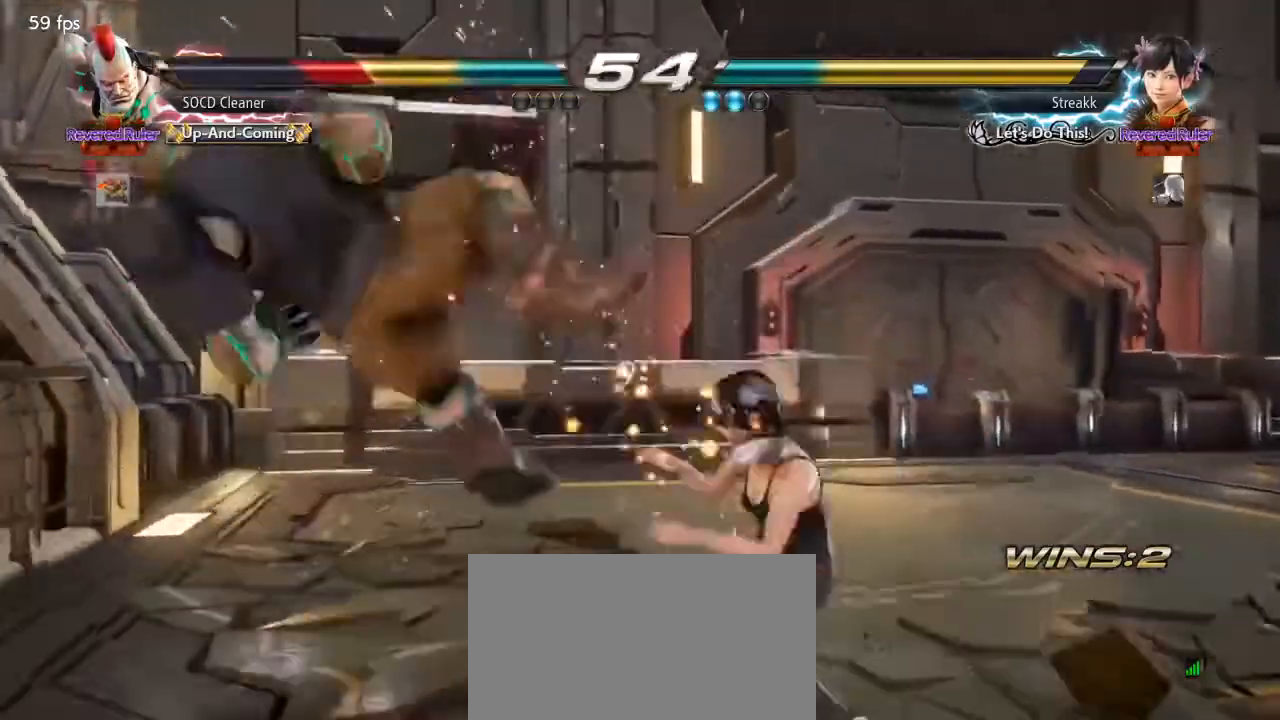
{"buttons": ["CROSS", "CIRCLE", "DPAD_DOWN", "DPAD_LEFT"], "events": [[233, "DPAD_DOWN", "down"], [233, "DPAD_LEFT", "down"], [267, "CROSS", "down"], [267, "TRIANGLE", "down"], [333, "TRIANGLE", "up"], [367, "CIRCLE", "down"]]}
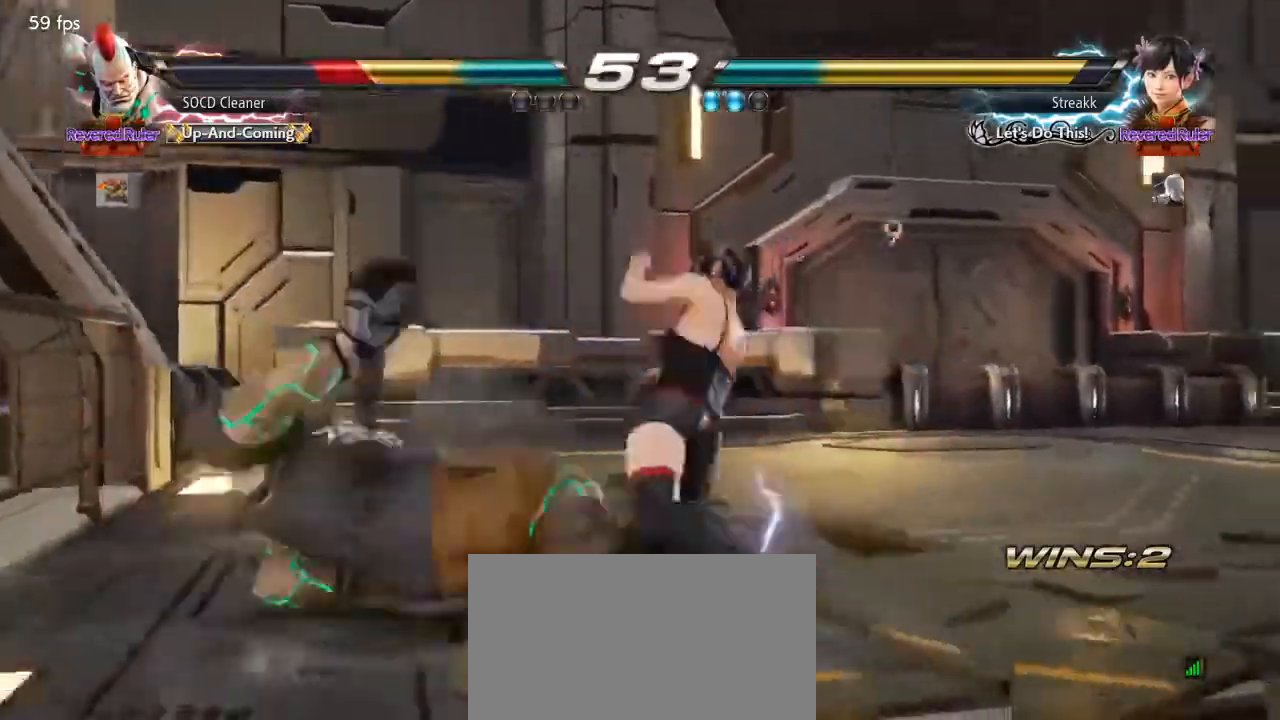
{"buttons": ["TRIANGLE"], "events": [[33, "DPAD_DOWN", "up"], [67, "CROSS", "up"], [133, "CIRCLE", "up"], [333, "DPAD_LEFT", "up"], [367, "TRIANGLE", "down"]]}
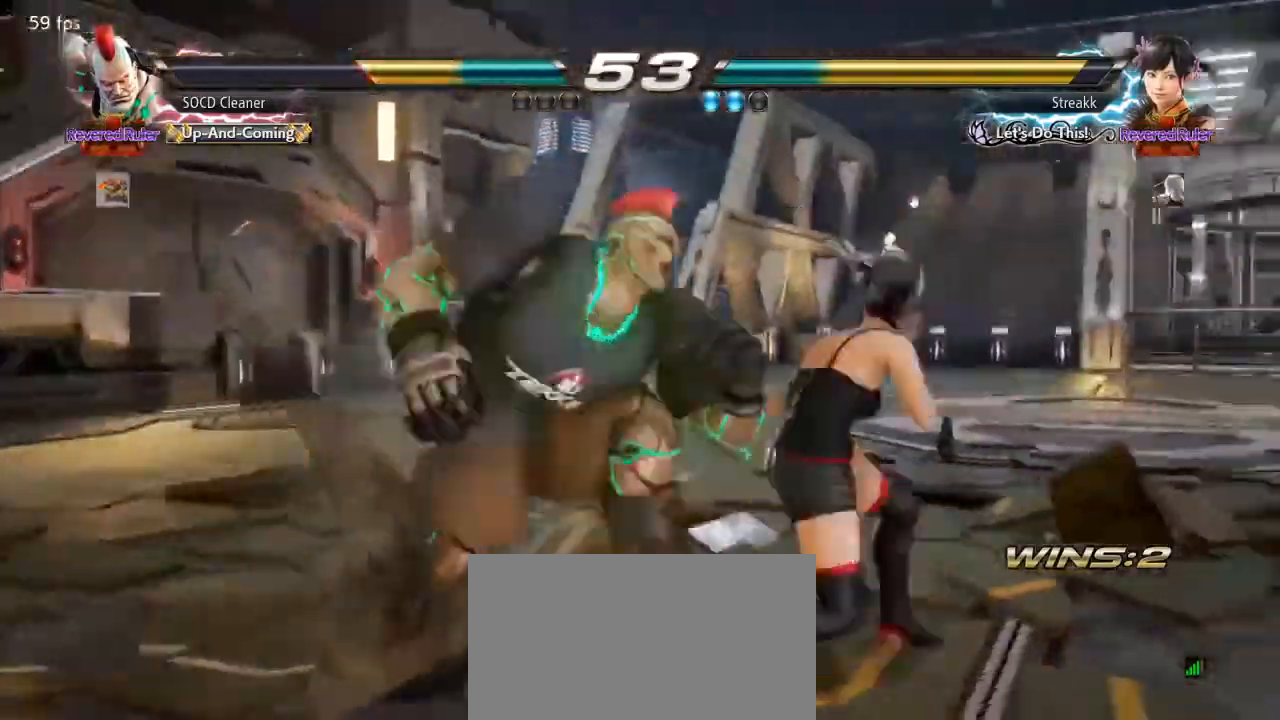
{"buttons": ["DPAD_LEFT"], "events": [[33, "DPAD_LEFT", "down"], [100, "TRIANGLE", "up"], [400, "DPAD_LEFT", "up"], [500, "DPAD_LEFT", "down"]]}